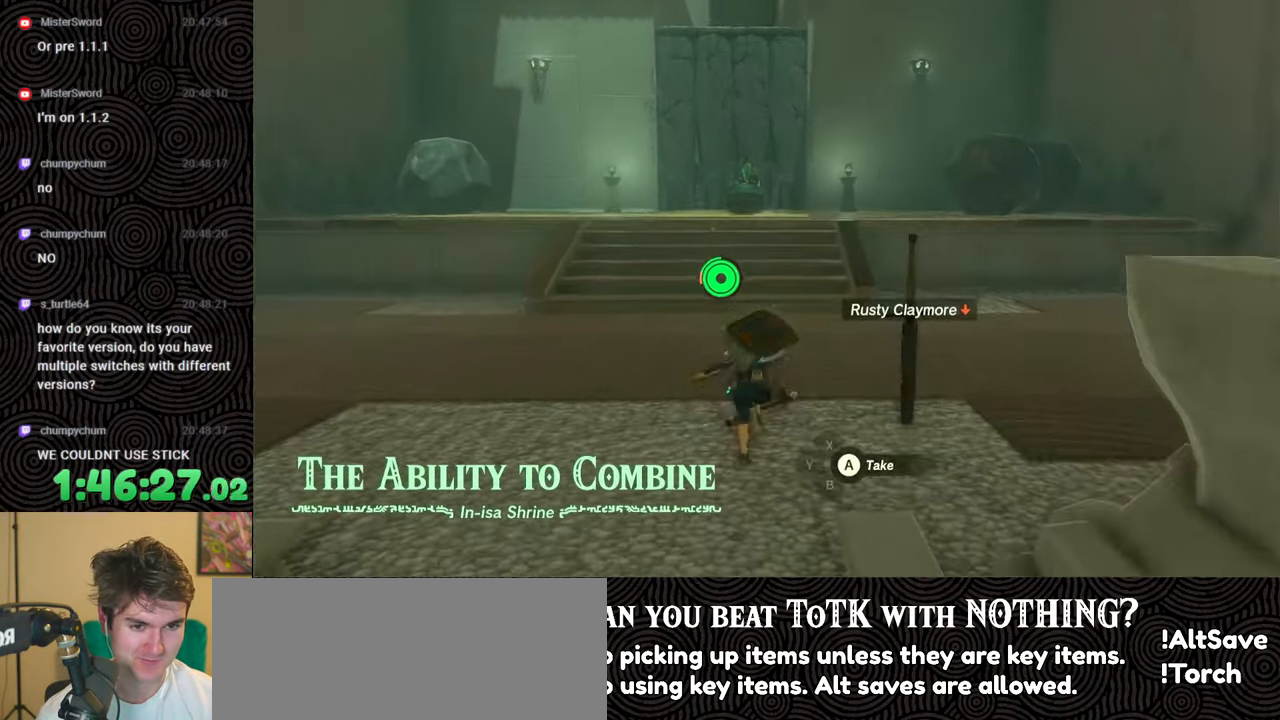
Gameplay with a controller (Nintendo layout); each line is a JSON object with the inputs held at the frame after it. "events" lists button and stick changes between this image and that frame as [ms after this image, input, new state], when the widget could be followed in between. Not read: L3 R3.
{"buttons": ["B"], "left_stick": "up", "right_stick": "down-left", "events": [[83, "right_stick", "center"], [467, "right_stick", "down-left"]]}
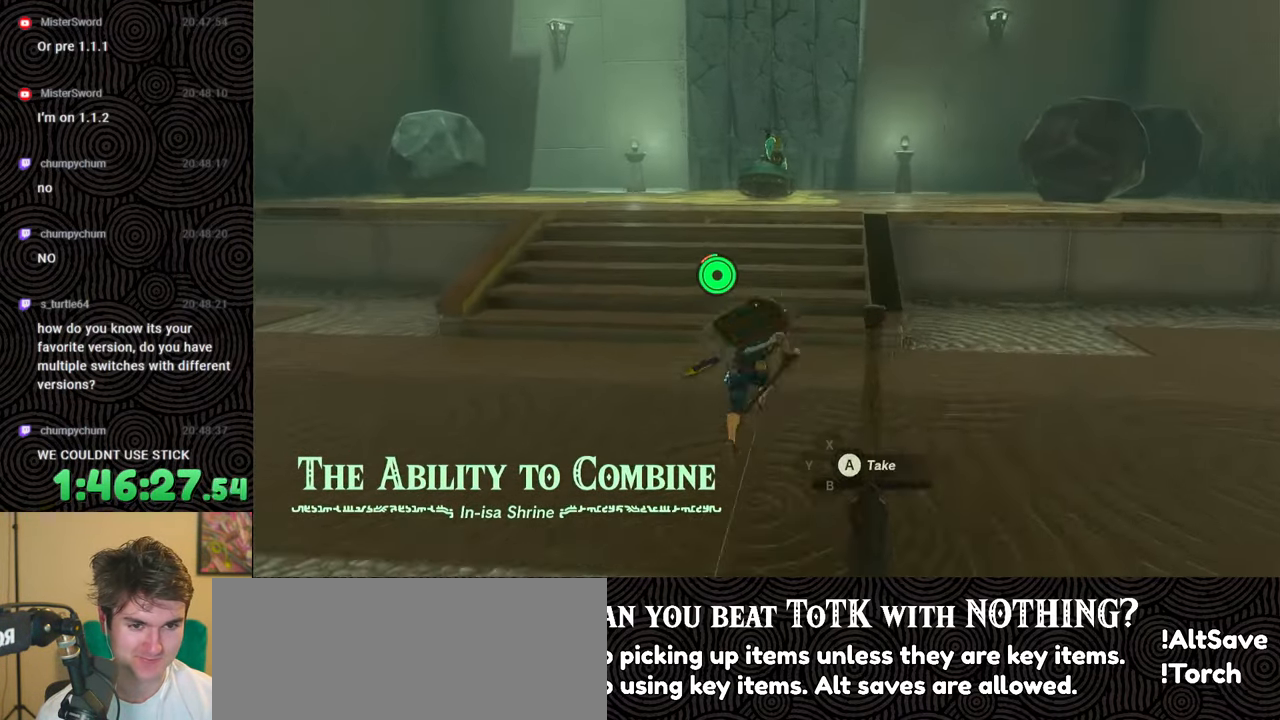
{"buttons": ["B"], "left_stick": "up-right", "right_stick": "down-left", "events": [[167, "left_stick", "up-right"]]}
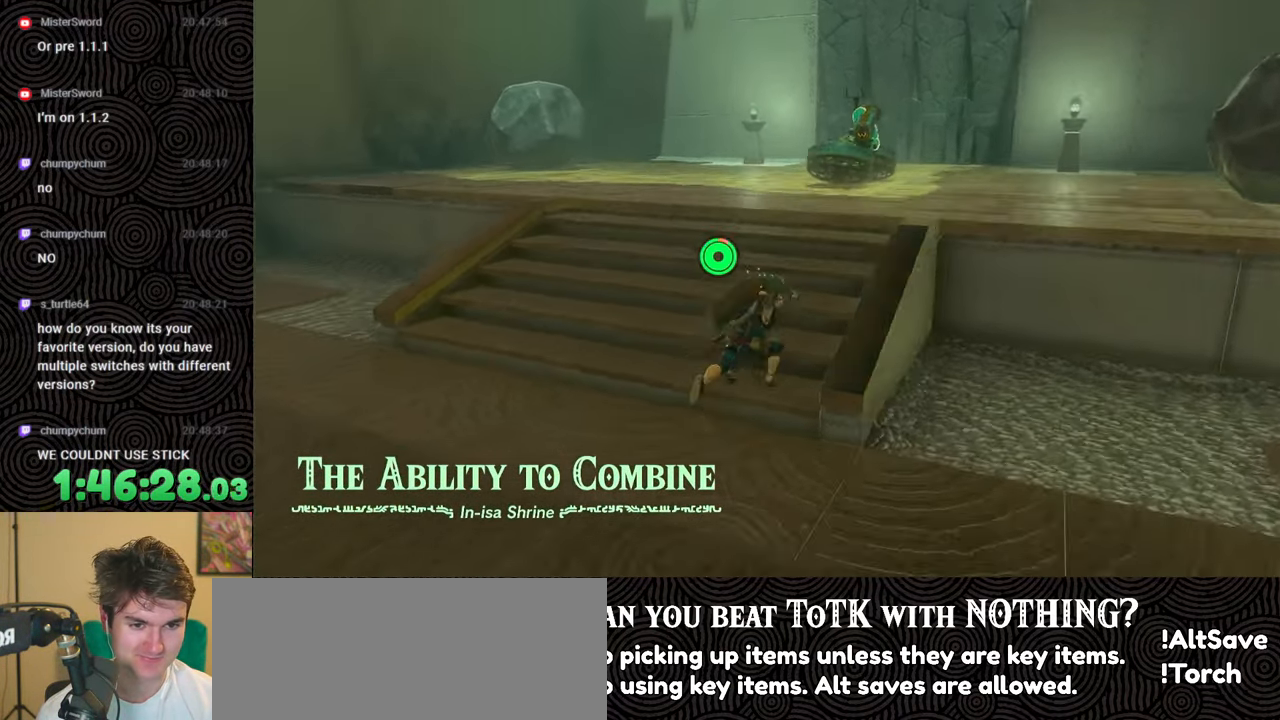
{"buttons": [], "left_stick": "right", "right_stick": "center", "events": [[167, "right_stick", "center"], [333, "left_stick", "right"], [417, "B", "up"]]}
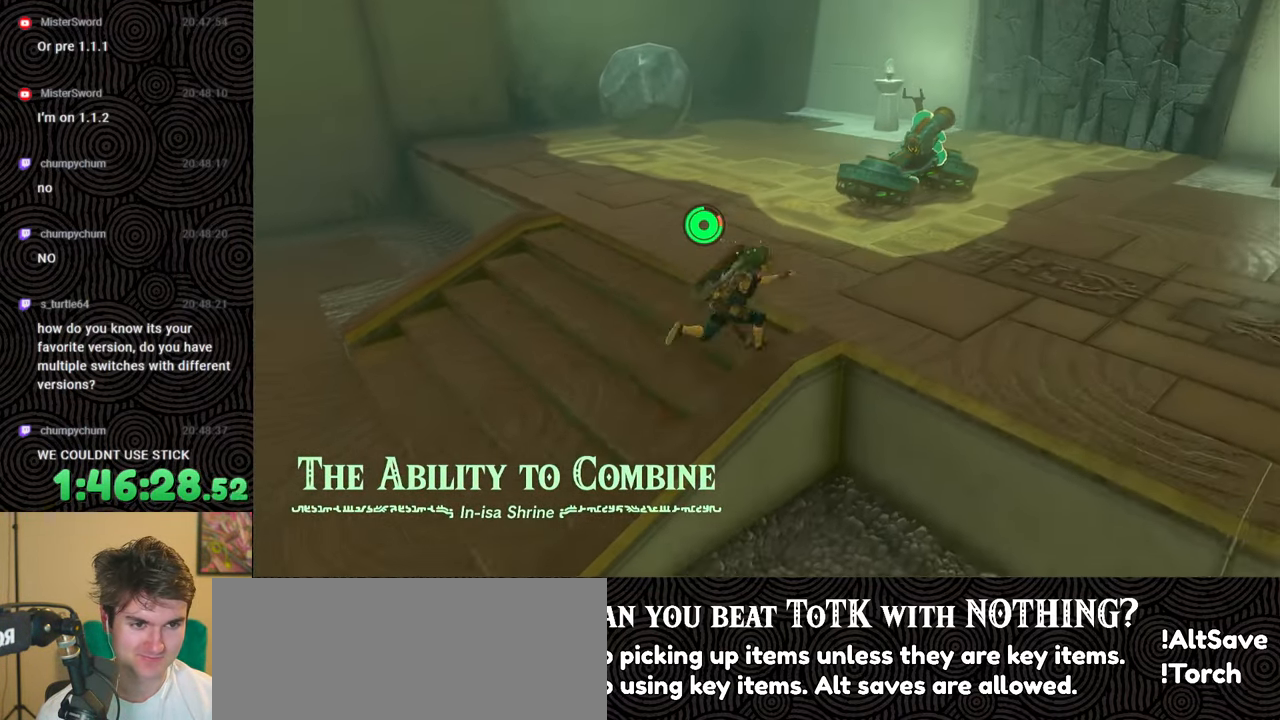
{"buttons": [], "left_stick": "up-right", "right_stick": "right", "events": [[50, "L1", "down"], [117, "left_stick", "up-right"], [383, "right_stick", "right"], [500, "L1", "up"]]}
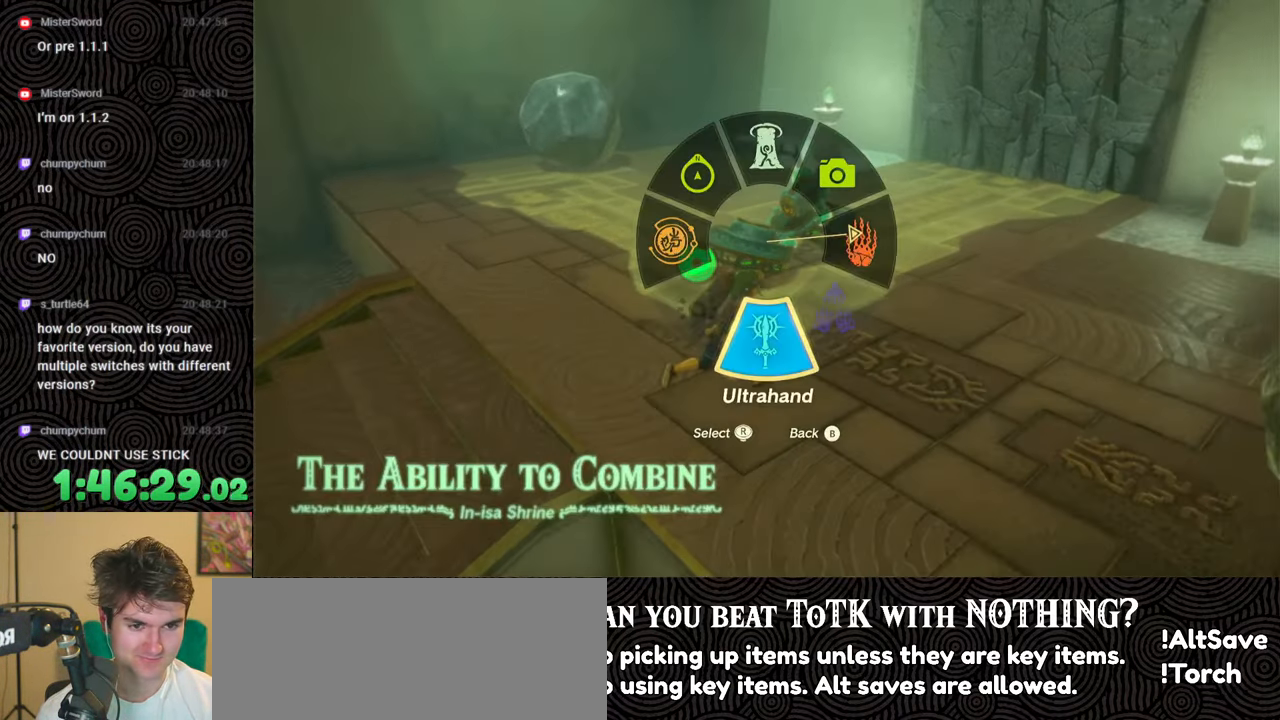
{"buttons": [], "left_stick": "up", "right_stick": "center", "events": [[33, "right_stick", "center"], [100, "left_stick", "up"], [183, "right_stick", "up"], [333, "right_stick", "center"]]}
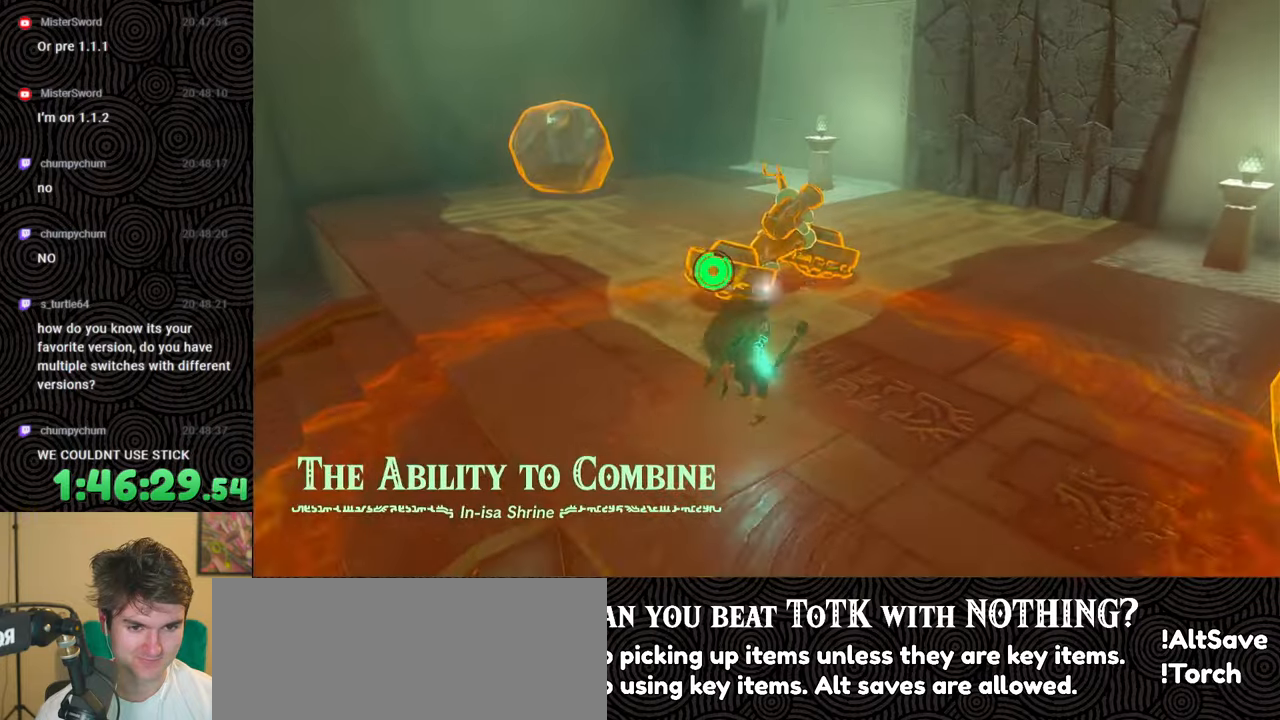
{"buttons": [], "left_stick": "center", "right_stick": "up-left", "events": [[100, "right_stick", "up-left"], [167, "left_stick", "center"], [183, "right_stick", "center"], [417, "right_stick", "up-left"]]}
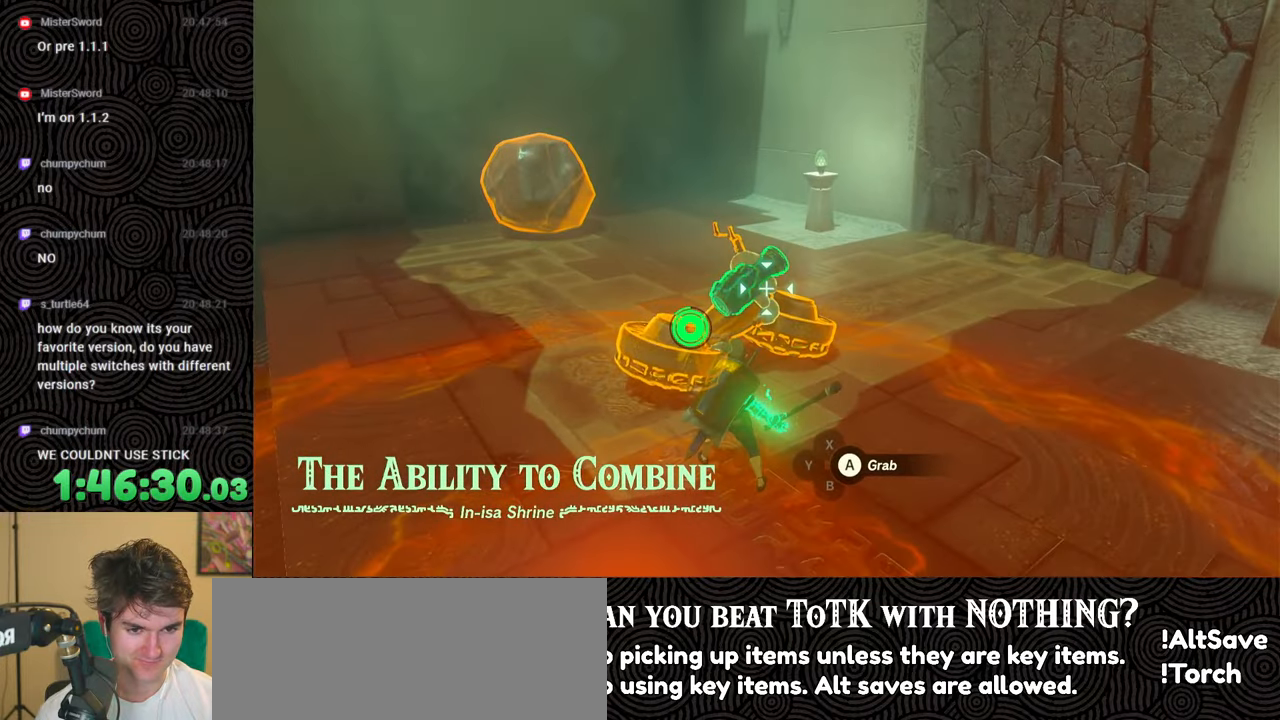
{"buttons": [], "left_stick": "center", "right_stick": "left", "events": [[17, "right_stick", "center"], [117, "A", "down"], [217, "A", "up"], [350, "right_stick", "right"], [483, "right_stick", "left"]]}
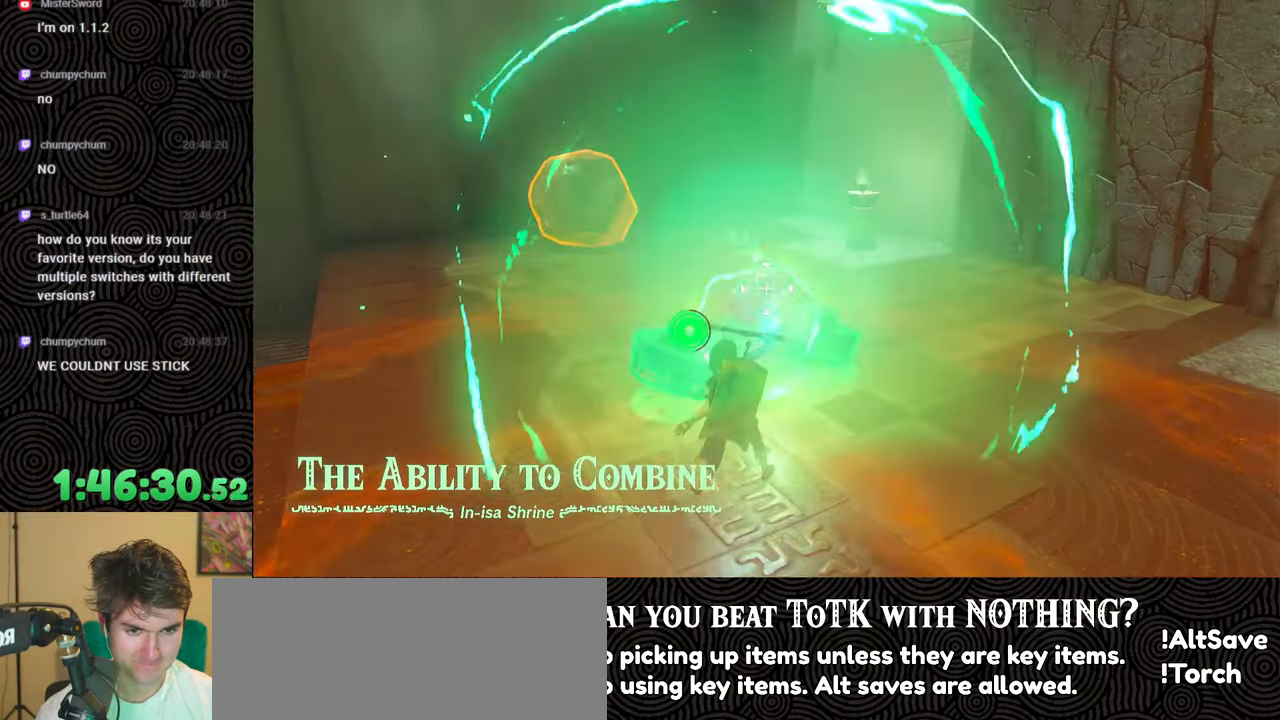
{"buttons": [], "left_stick": "center", "right_stick": "right", "events": [[83, "right_stick", "right"], [167, "right_stick", "left"], [250, "right_stick", "right"], [333, "right_stick", "left"], [400, "right_stick", "center"], [450, "right_stick", "right"]]}
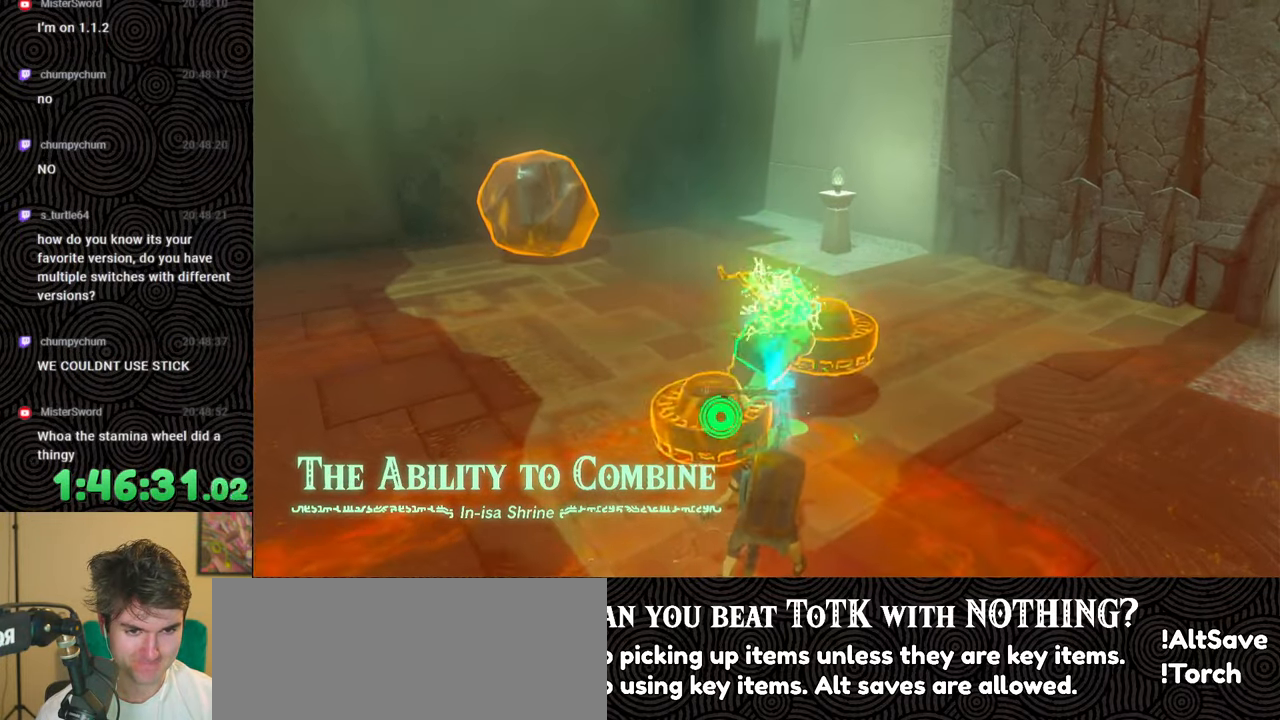
{"buttons": [], "left_stick": "center", "right_stick": "center", "events": [[17, "right_stick", "center"], [50, "left_stick", "up-right"], [200, "left_stick", "center"], [350, "left_stick", "right"], [500, "left_stick", "center"]]}
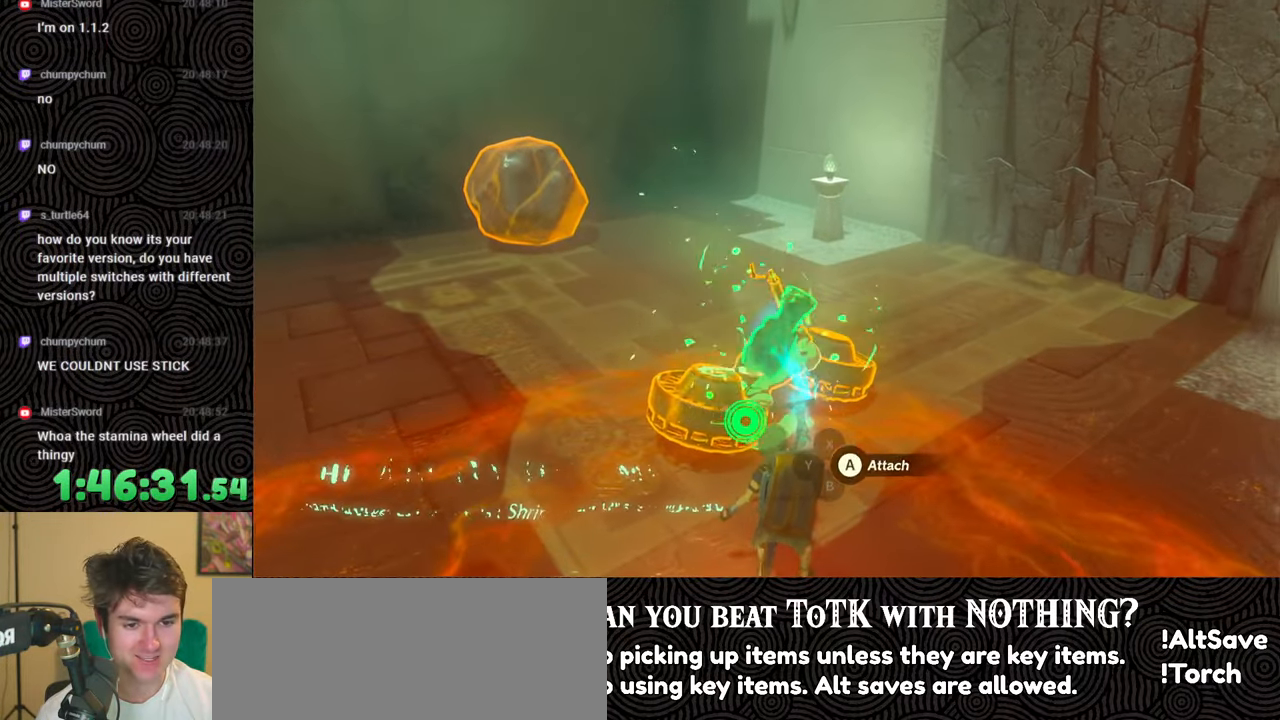
{"buttons": [], "left_stick": "center", "right_stick": "center", "events": [[217, "left_stick", "up"], [350, "left_stick", "center"]]}
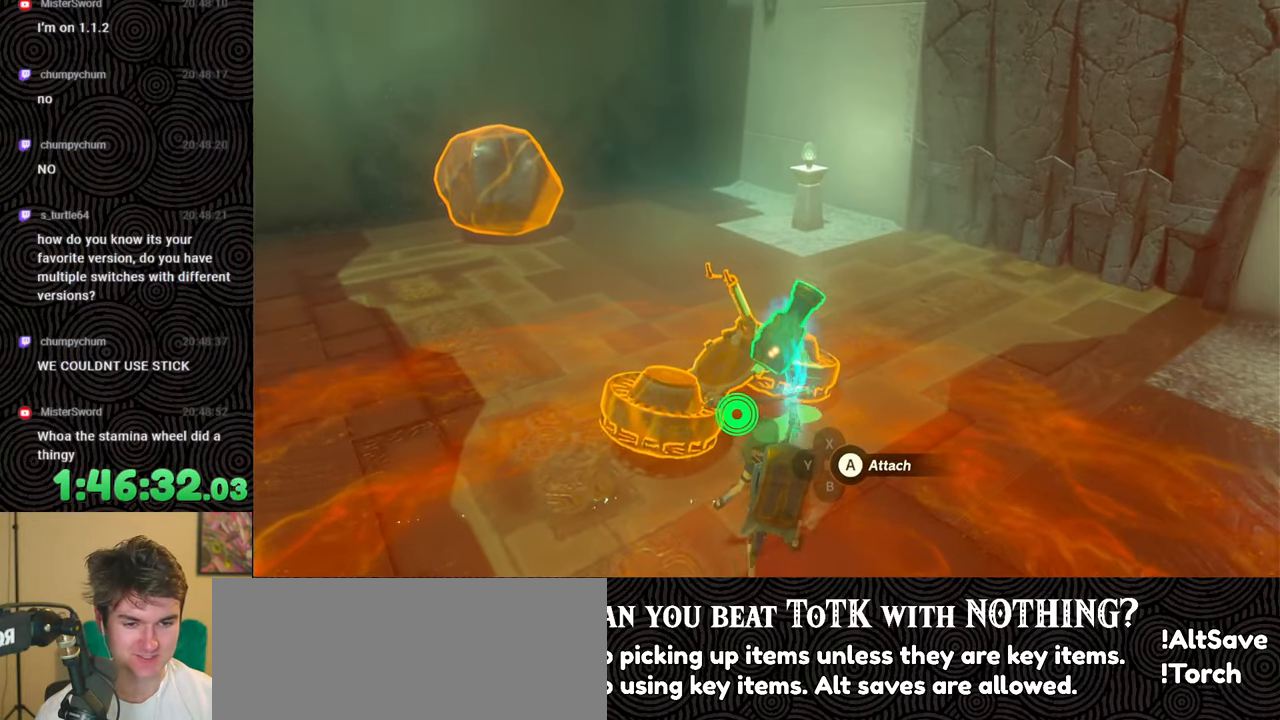
{"buttons": [], "left_stick": "up", "right_stick": "center", "events": [[133, "left_stick", "up"], [250, "left_stick", "center"], [483, "left_stick", "up"]]}
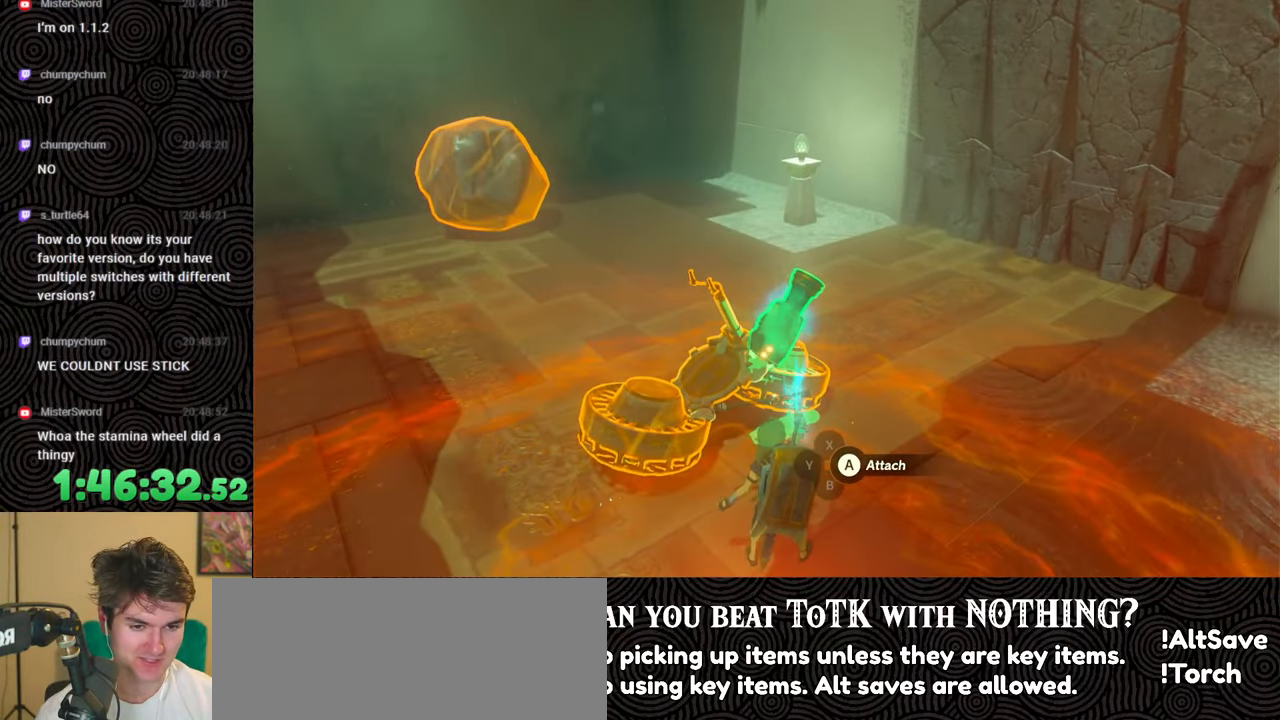
{"buttons": [], "left_stick": "center", "right_stick": "center", "events": [[83, "left_stick", "center"]]}
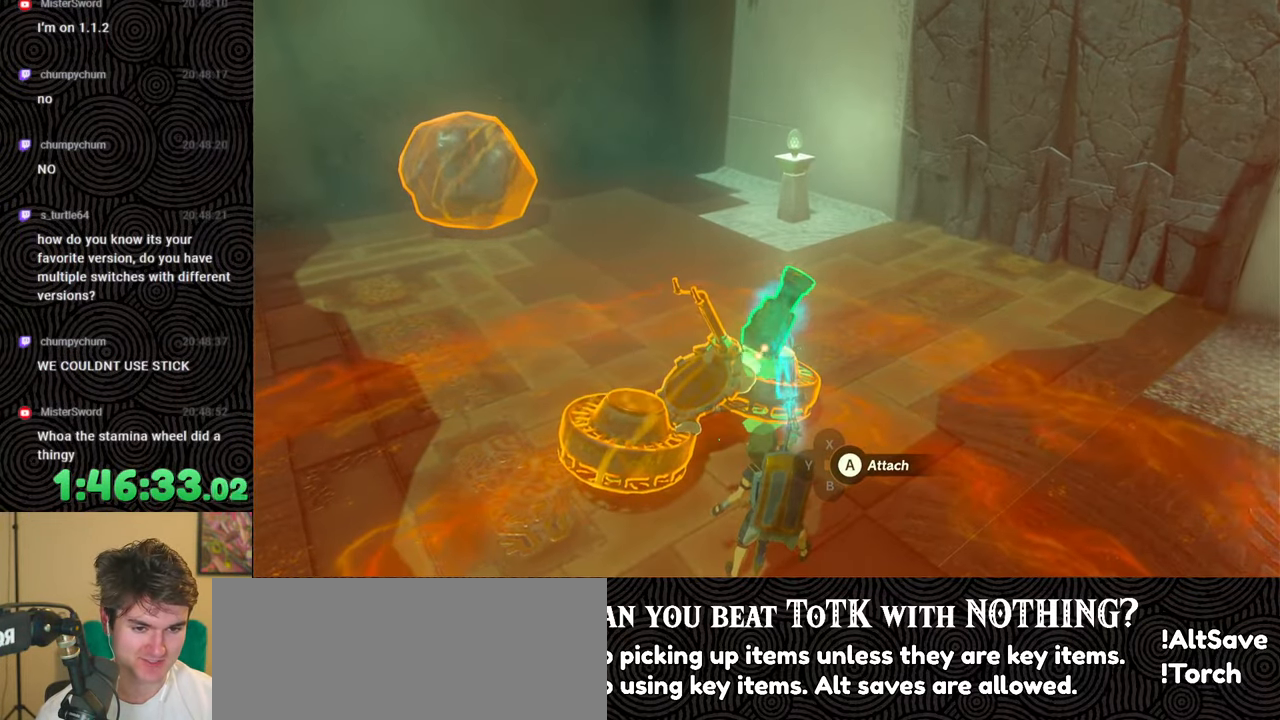
{"buttons": [], "left_stick": "center", "right_stick": "center", "events": [[83, "A", "down"], [167, "A", "up"]]}
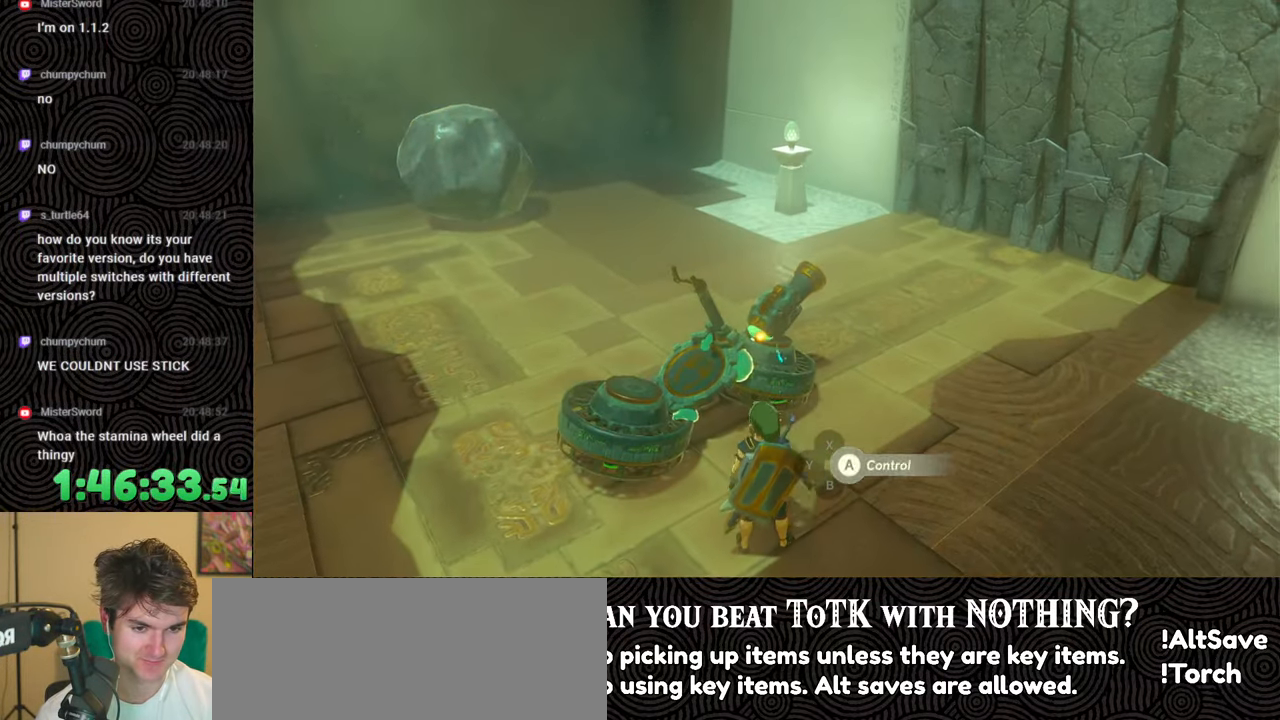
{"buttons": [], "left_stick": "center", "right_stick": "center", "events": []}
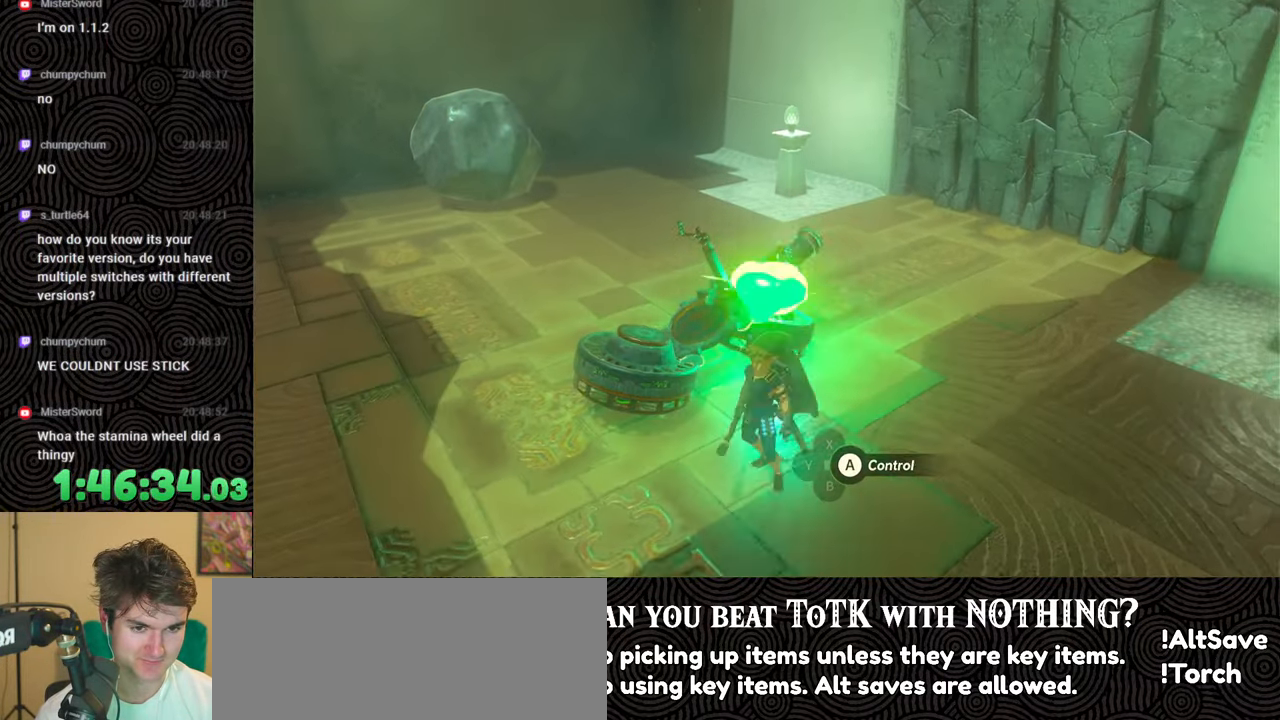
{"buttons": [], "left_stick": "center", "right_stick": "center", "events": [[167, "START", "down"], [267, "START", "up"]]}
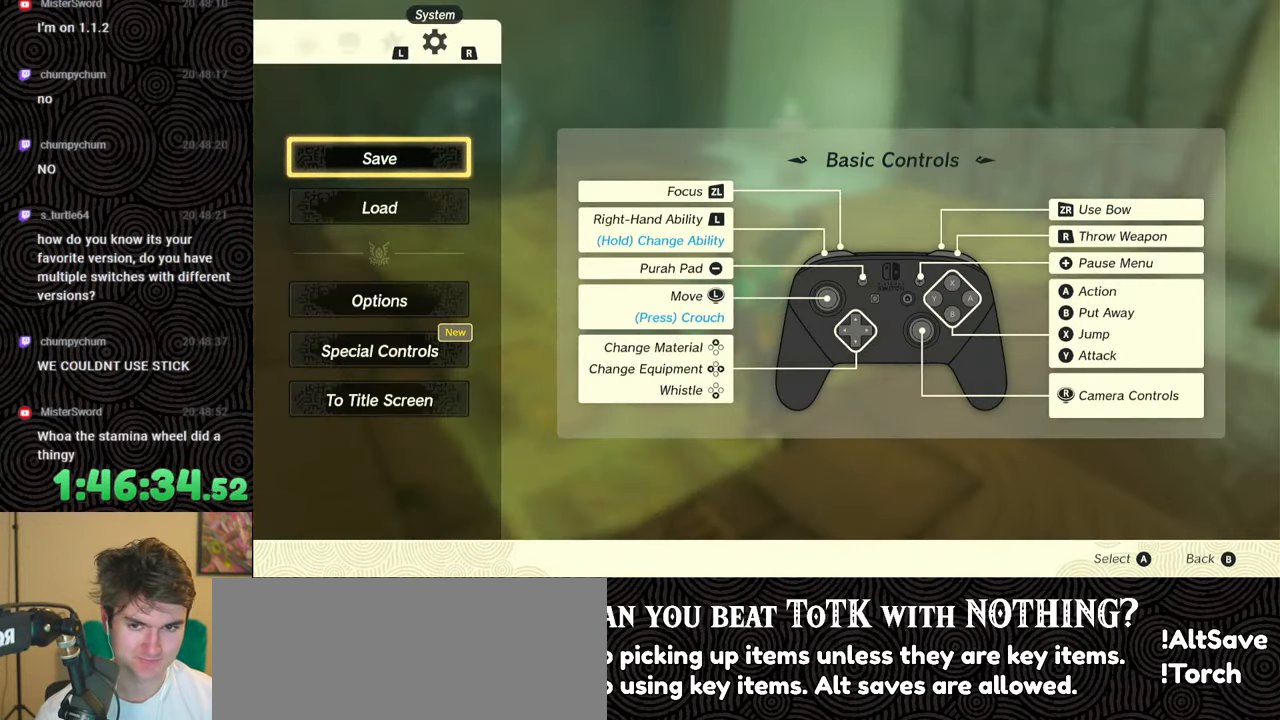
{"buttons": [], "left_stick": "center", "right_stick": "center", "events": [[67, "DPAD_DOWN", "down"], [167, "DPAD_DOWN", "up"], [183, "A", "down"], [267, "A", "up"]]}
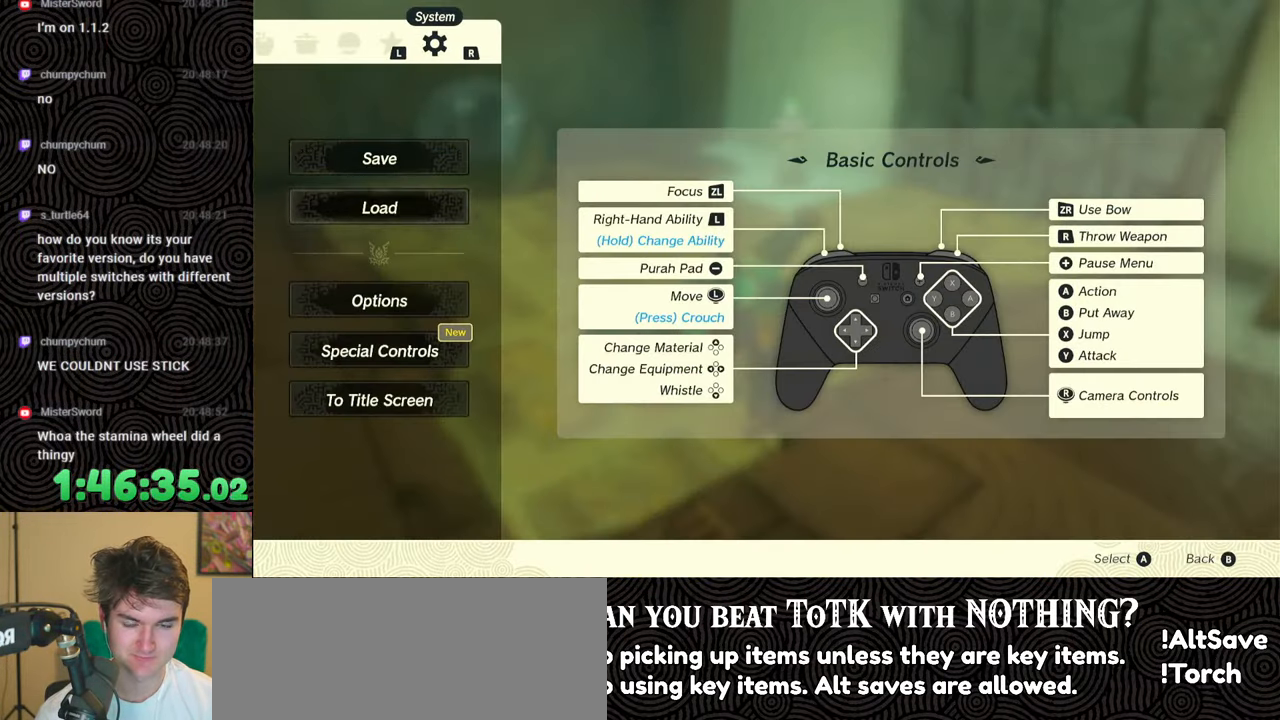
{"buttons": [], "left_stick": "center", "right_stick": "center", "events": []}
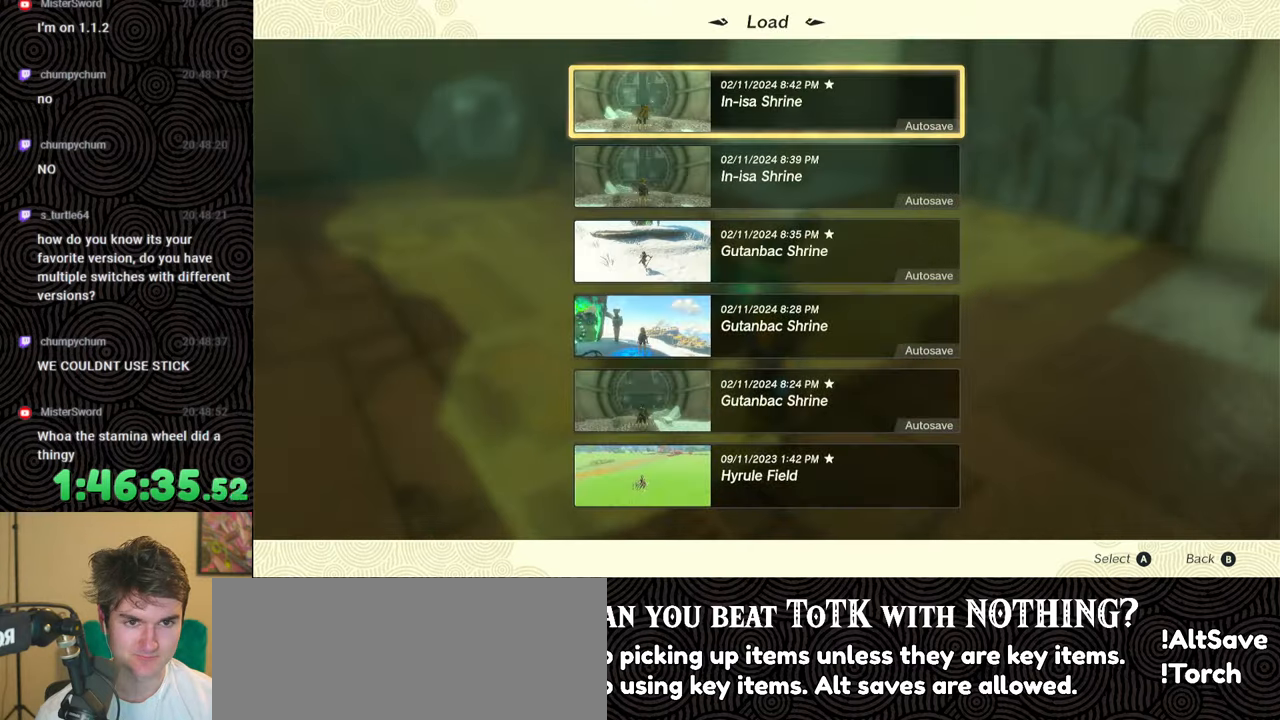
{"buttons": [], "left_stick": "center", "right_stick": "center", "events": []}
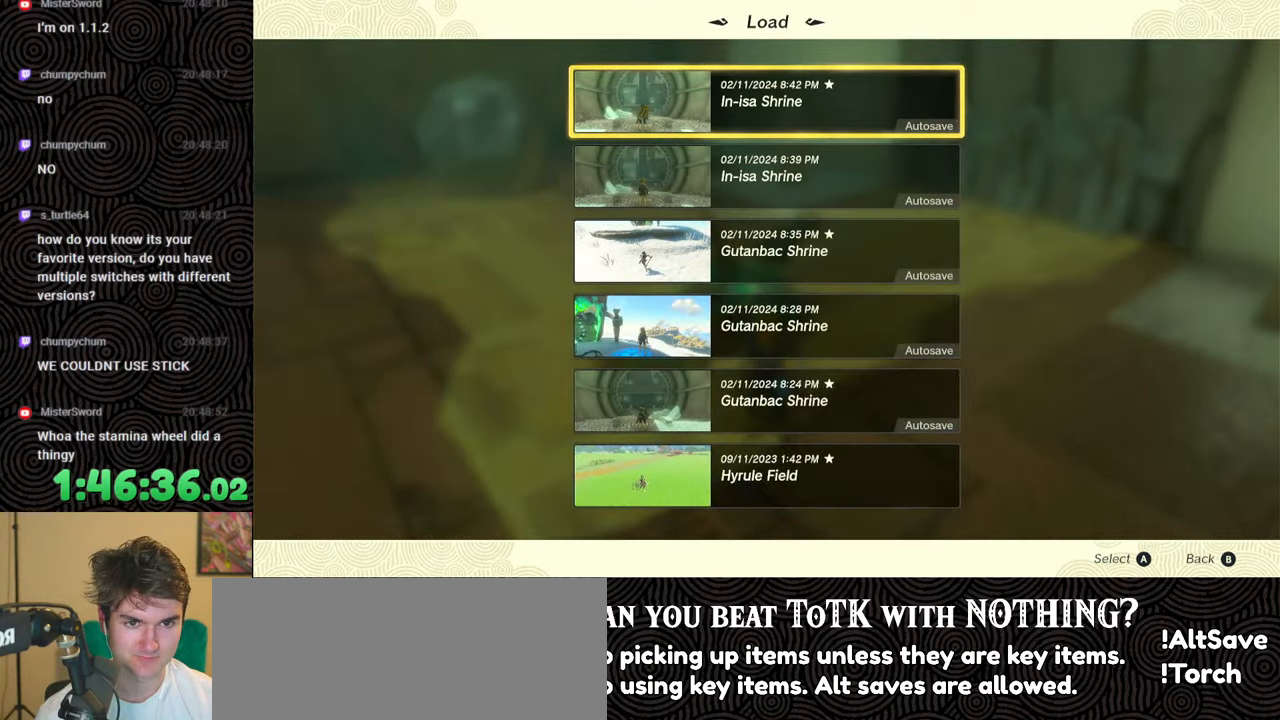
{"buttons": [], "left_stick": "center", "right_stick": "center", "events": [[100, "DPAD_DOWN", "down"], [167, "DPAD_DOWN", "up"], [250, "A", "down"], [333, "A", "up"]]}
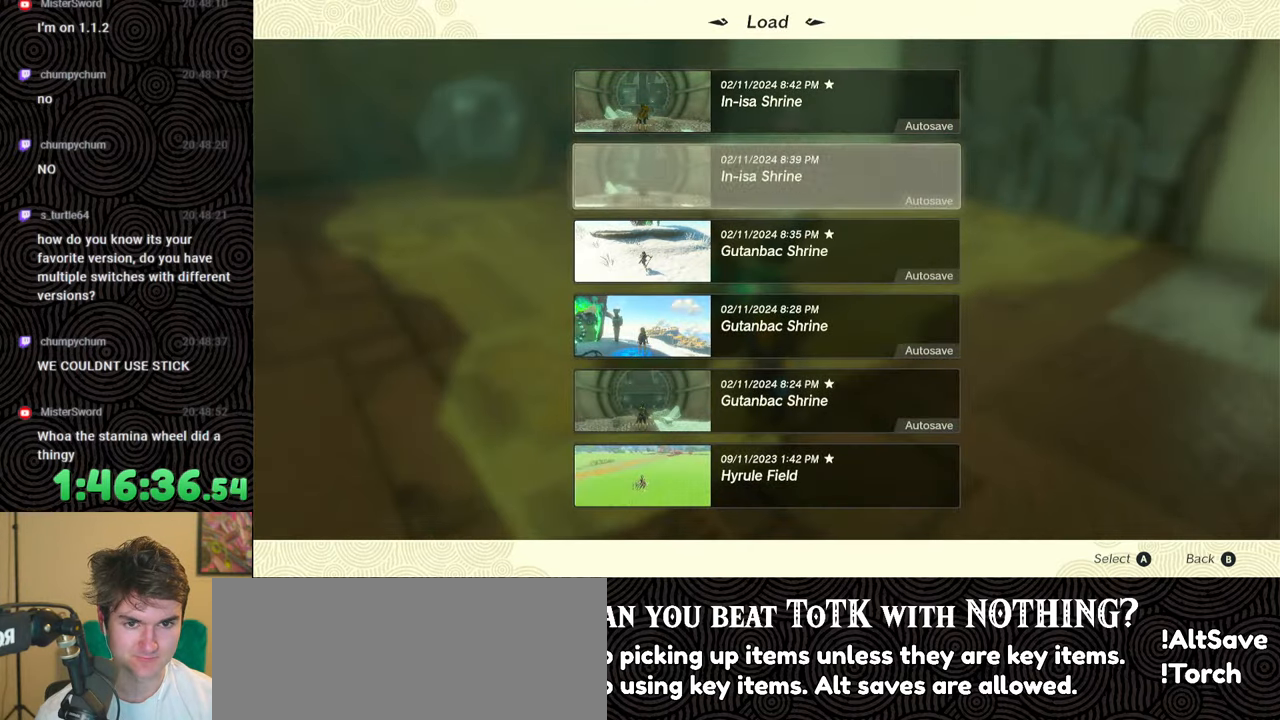
{"buttons": [], "left_stick": "center", "right_stick": "center", "events": []}
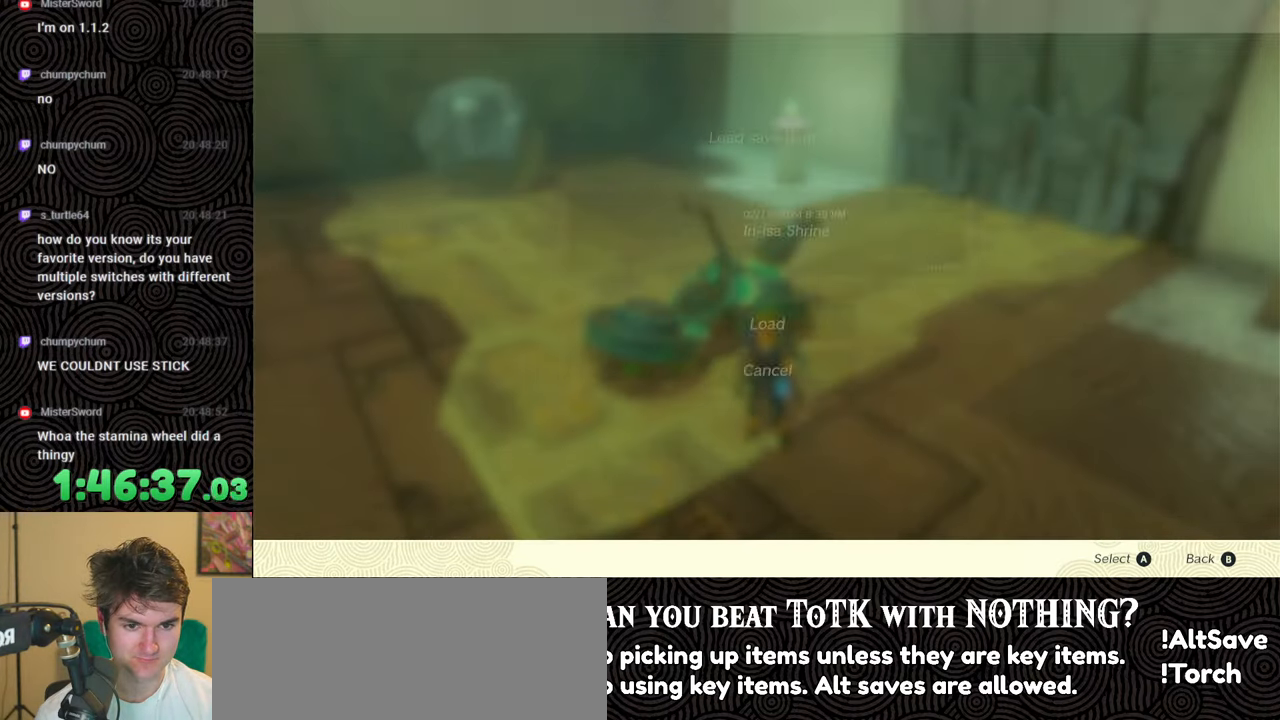
{"buttons": [], "left_stick": "center", "right_stick": "center", "events": [[100, "DPAD_UP", "down"], [200, "DPAD_UP", "up"], [233, "A", "down"], [333, "A", "up"]]}
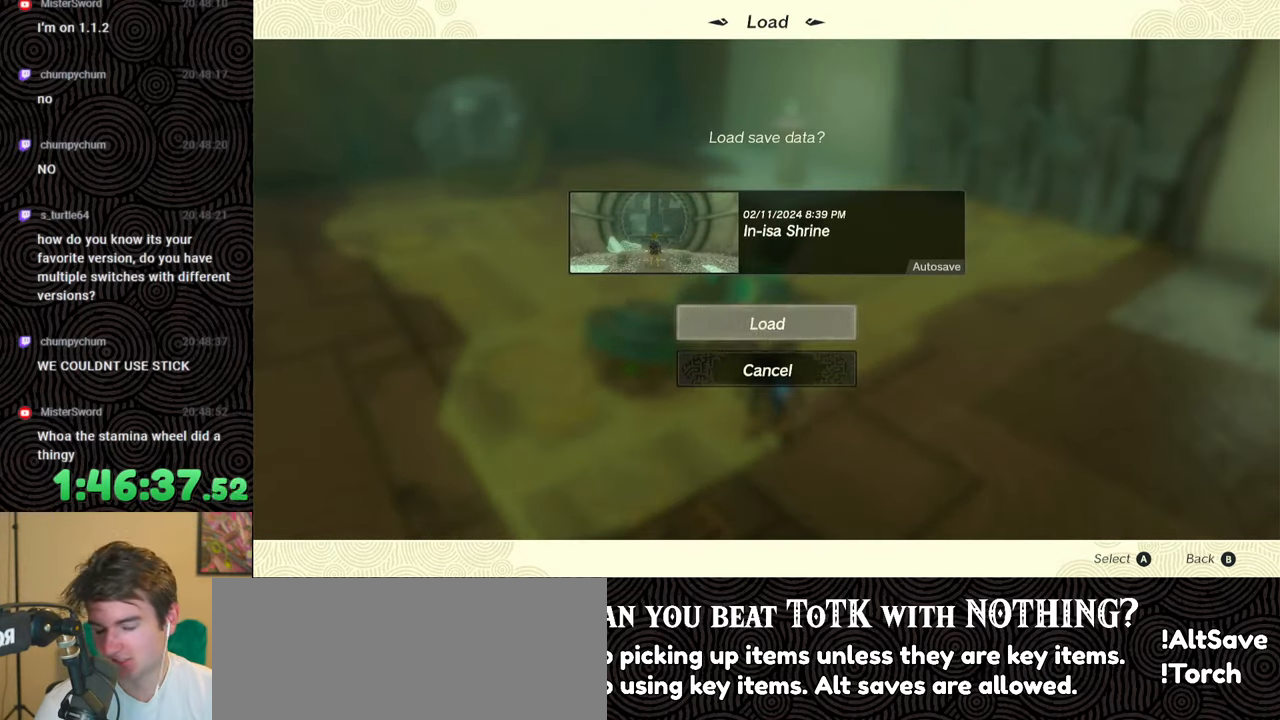
{"buttons": [], "left_stick": "center", "right_stick": "center", "events": []}
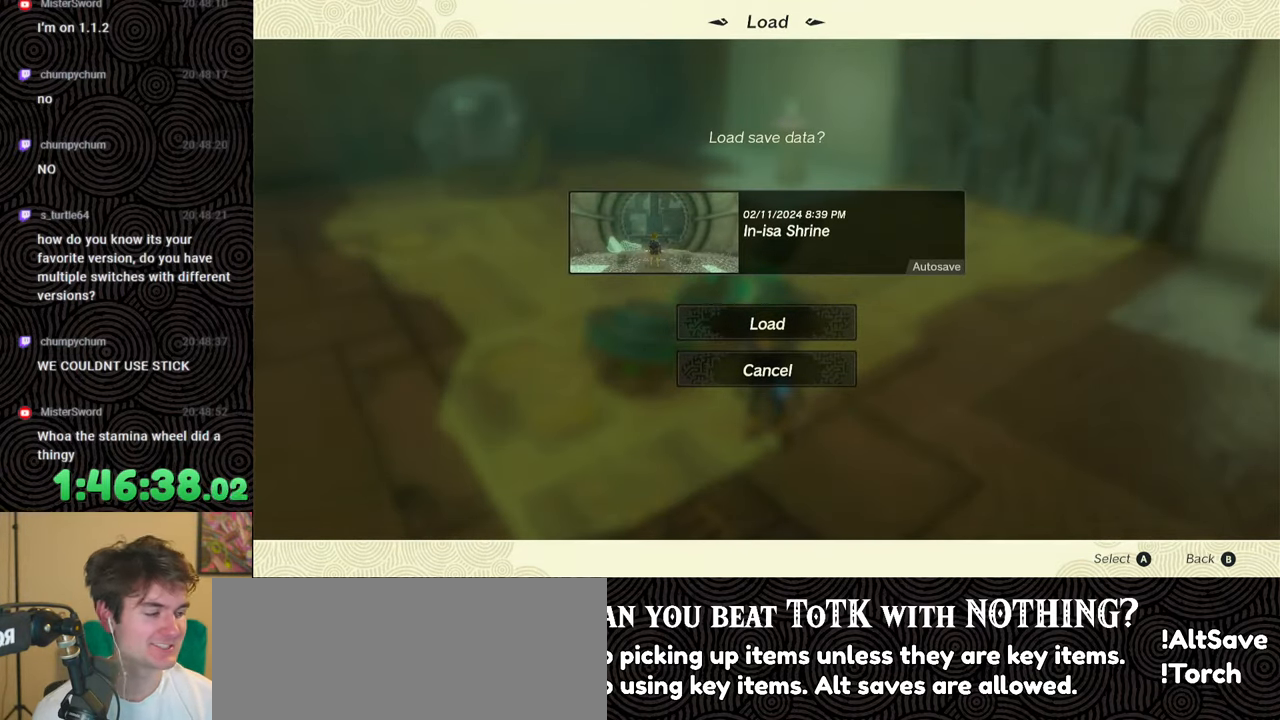
{"buttons": [], "left_stick": "center", "right_stick": "center", "events": []}
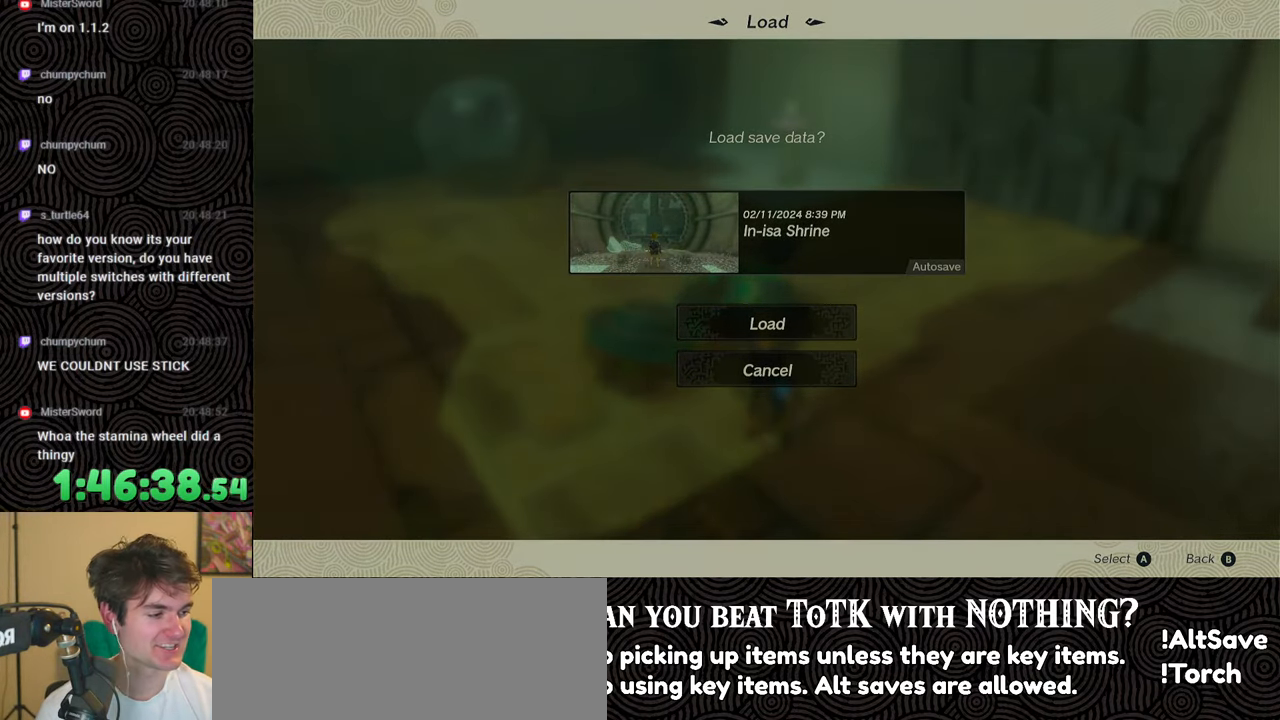
{"buttons": [], "left_stick": "center", "right_stick": "center", "events": []}
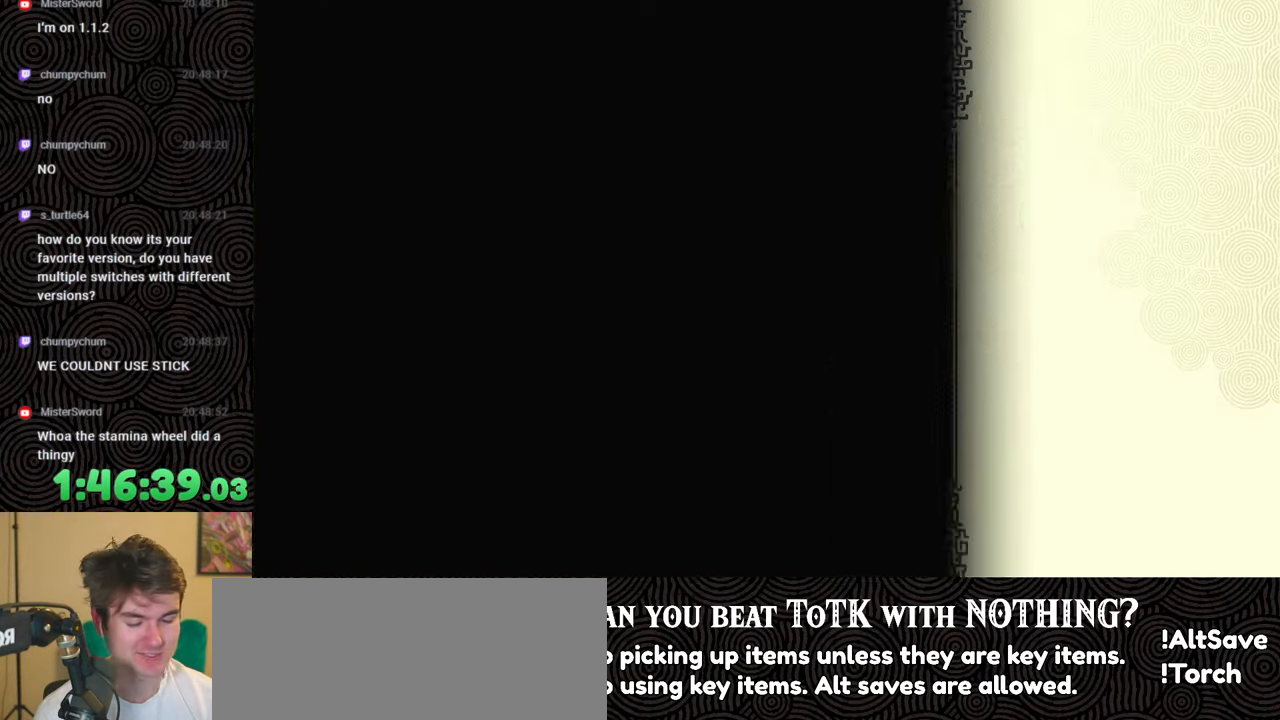
{"buttons": [], "left_stick": "center", "right_stick": "center", "events": []}
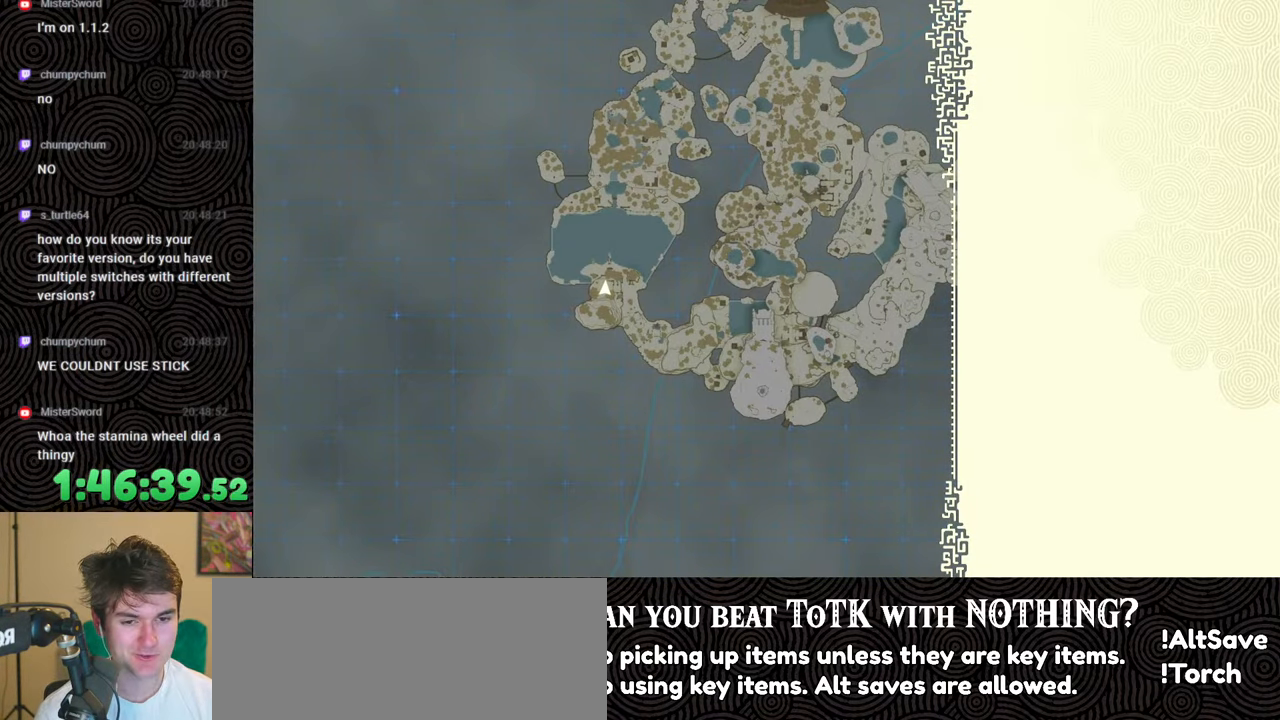
{"buttons": [], "left_stick": "center", "right_stick": "center", "events": []}
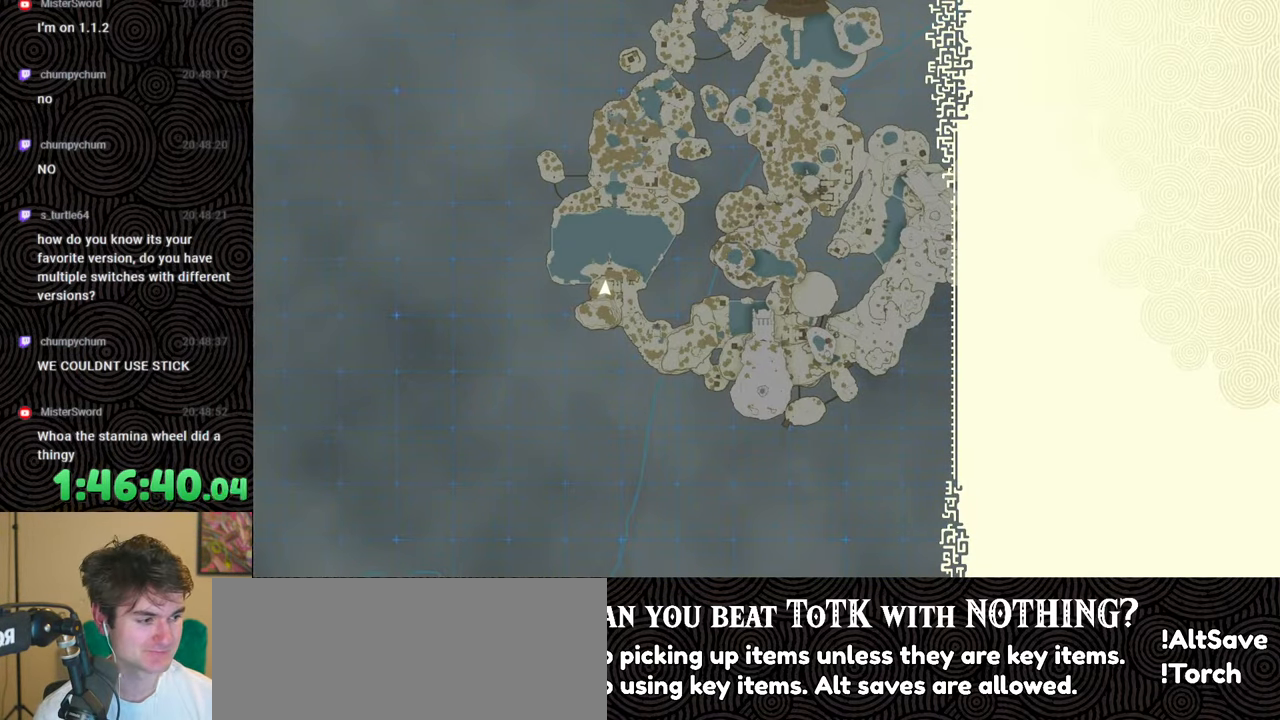
{"buttons": [], "left_stick": "center", "right_stick": "center", "events": []}
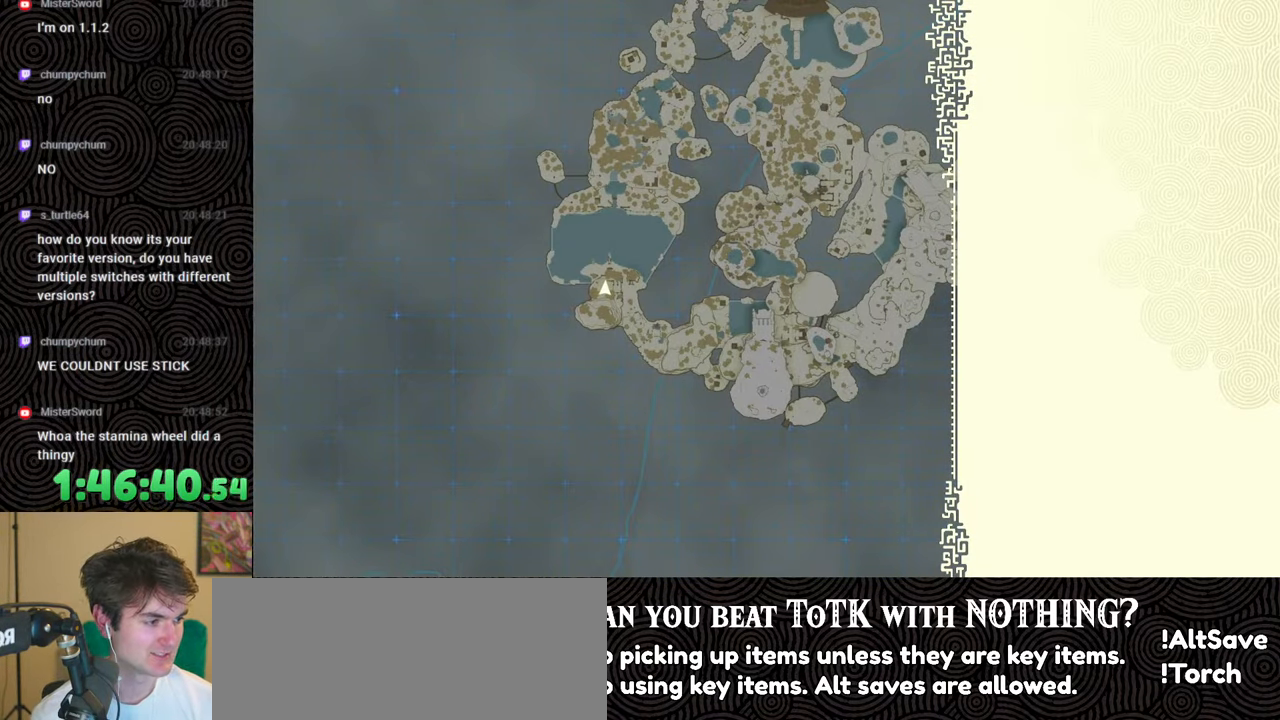
{"buttons": [], "left_stick": "center", "right_stick": "center", "events": []}